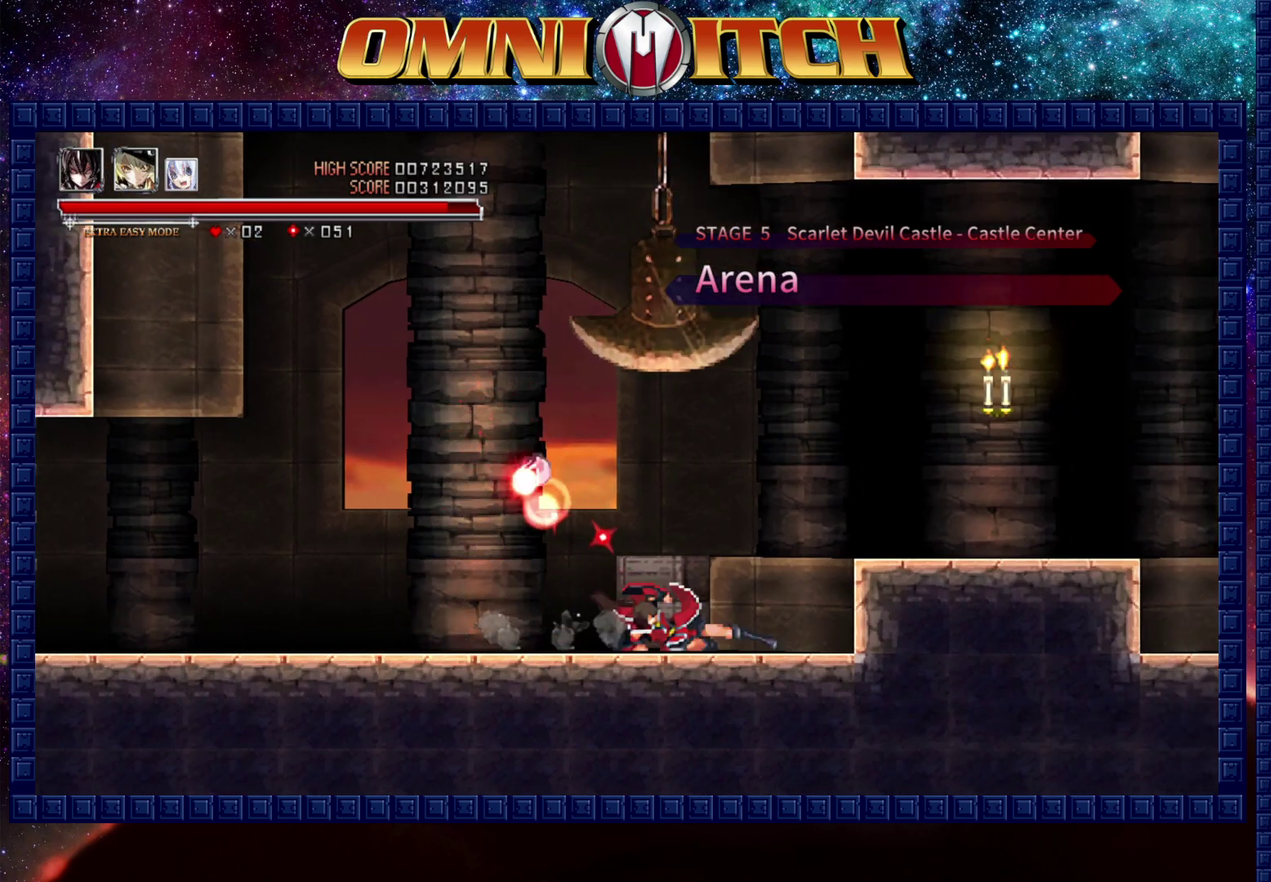
Gameplay with a controller (Xbox layout); each line is a JSON object with the inputs held at the frame after it. "events" lists button and stick changes between this image and that frame as [ms after this image, input, new state], when the widget could be followed in between.
{"buttons": ["A", "B", "DPAD_RIGHT"], "left_stick": "center", "right_stick": "center"}
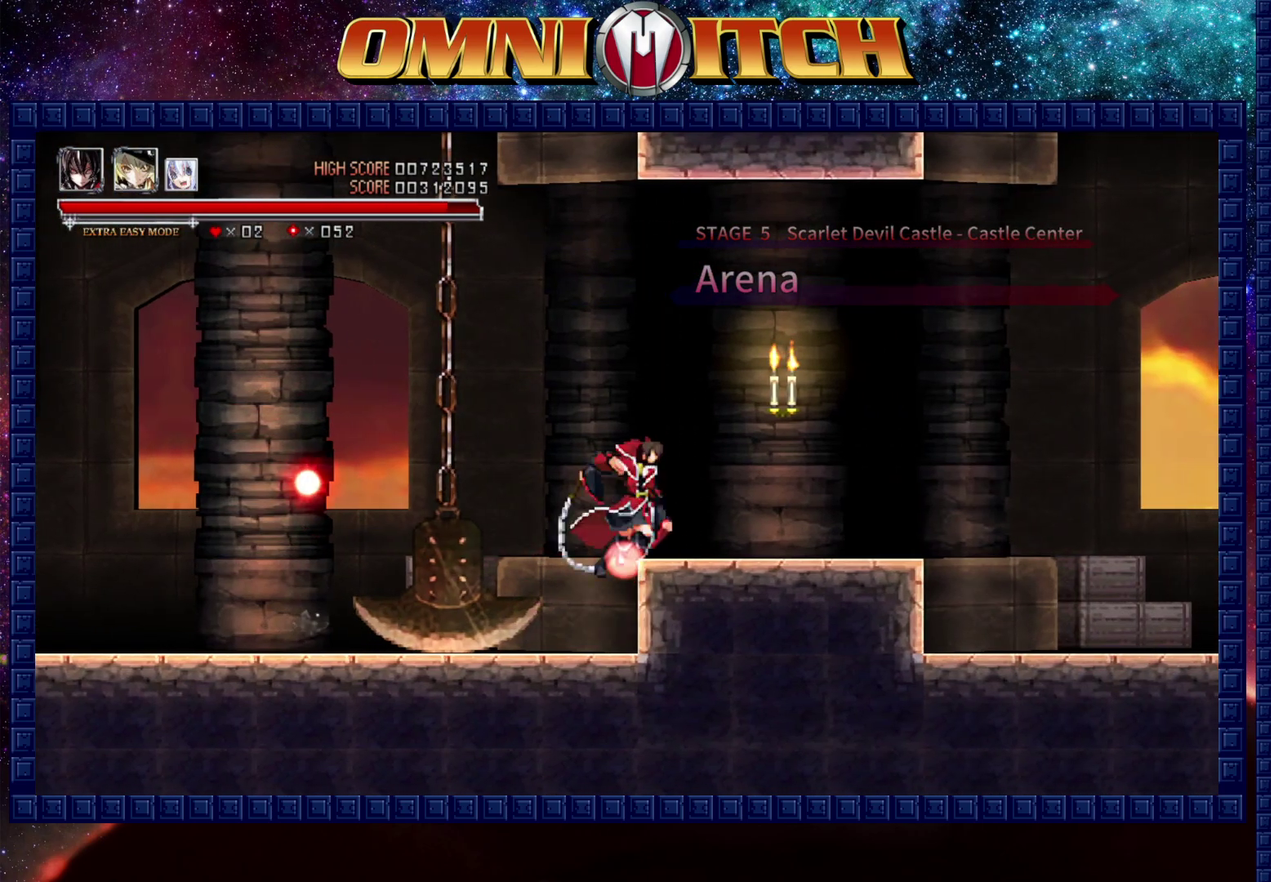
{"buttons": ["DPAD_RIGHT"], "left_stick": "center", "right_stick": "center", "events": [[50, "B", "up"], [150, "A", "up"]]}
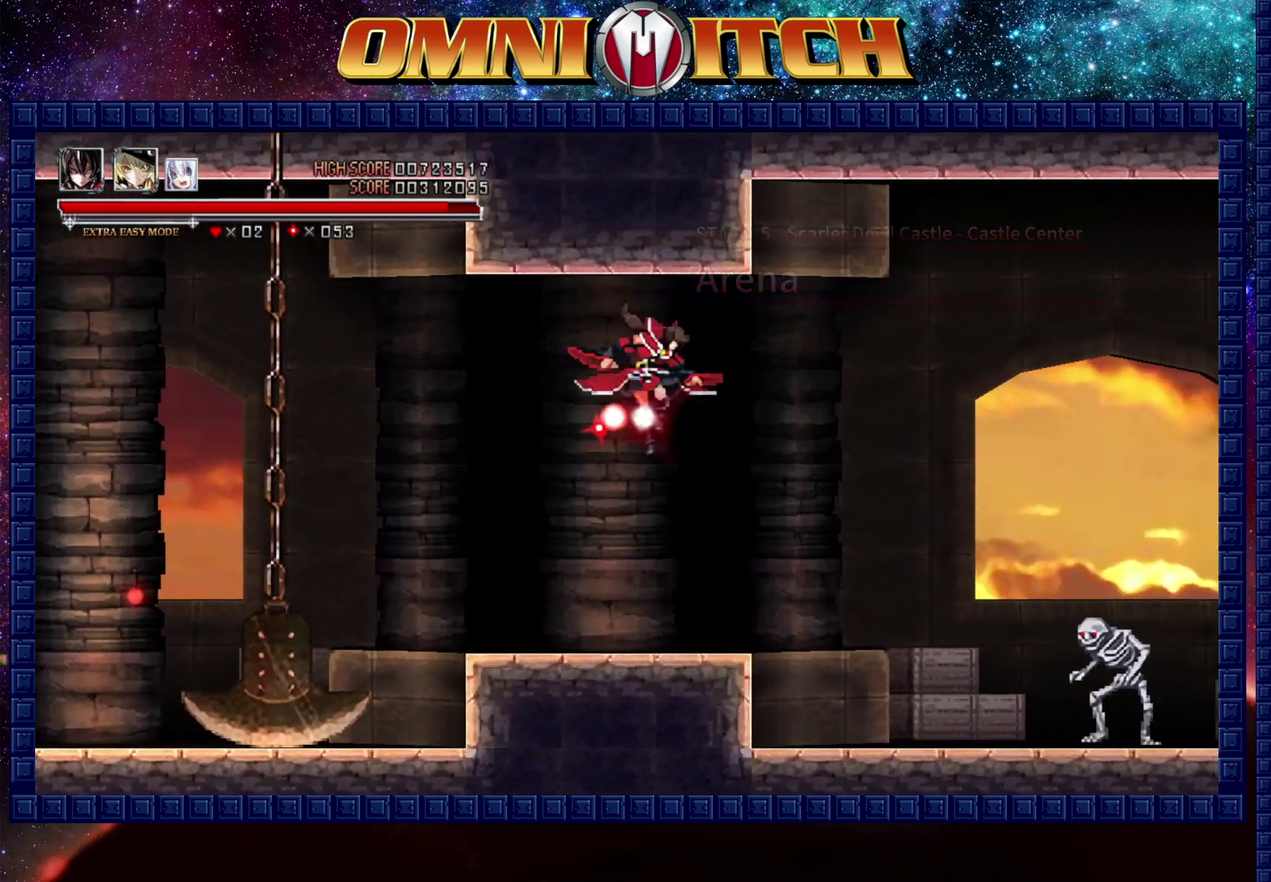
{"buttons": ["DPAD_RIGHT"], "left_stick": "center", "right_stick": "center", "events": [[200, "A", "down"], [433, "A", "up"]]}
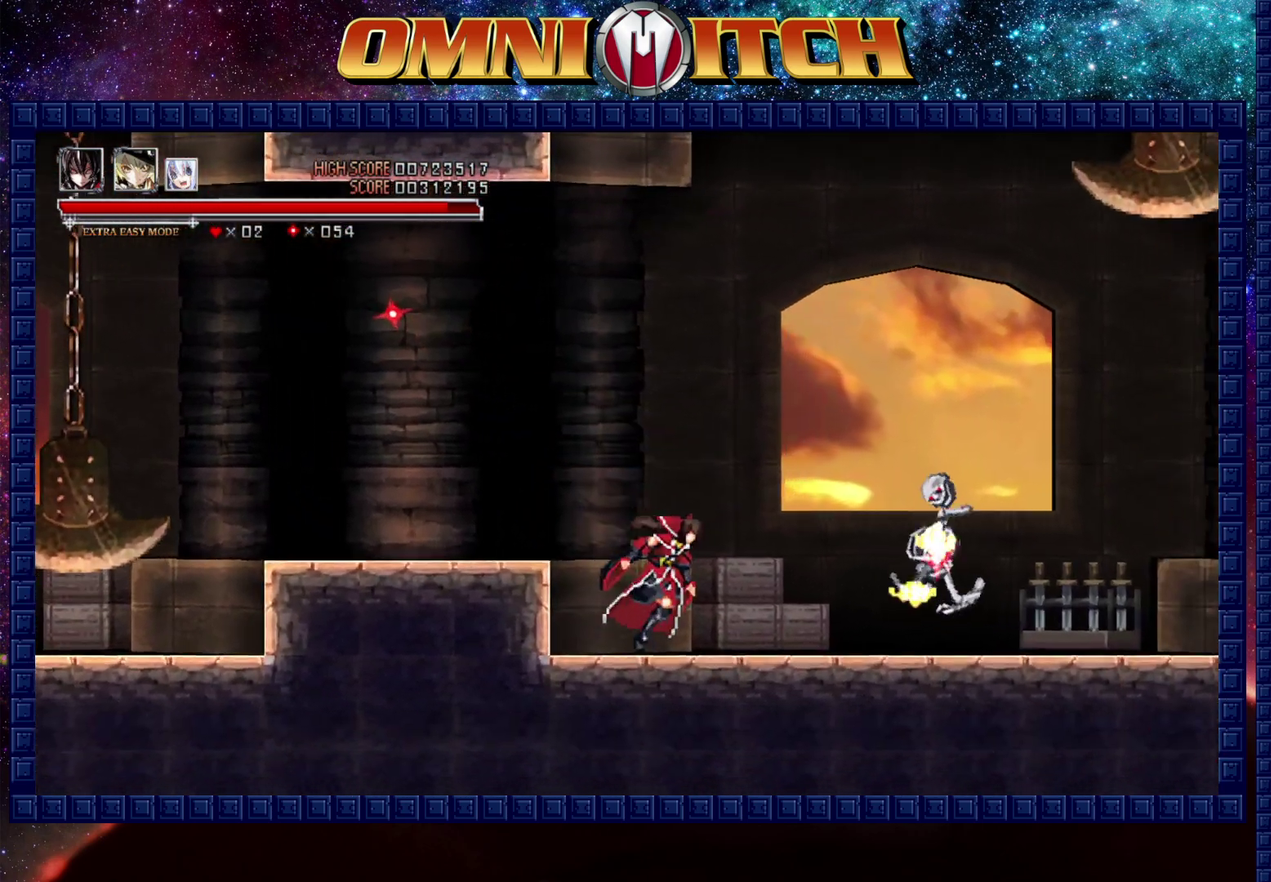
{"buttons": ["DPAD_RIGHT"], "left_stick": "center", "right_stick": "center", "events": []}
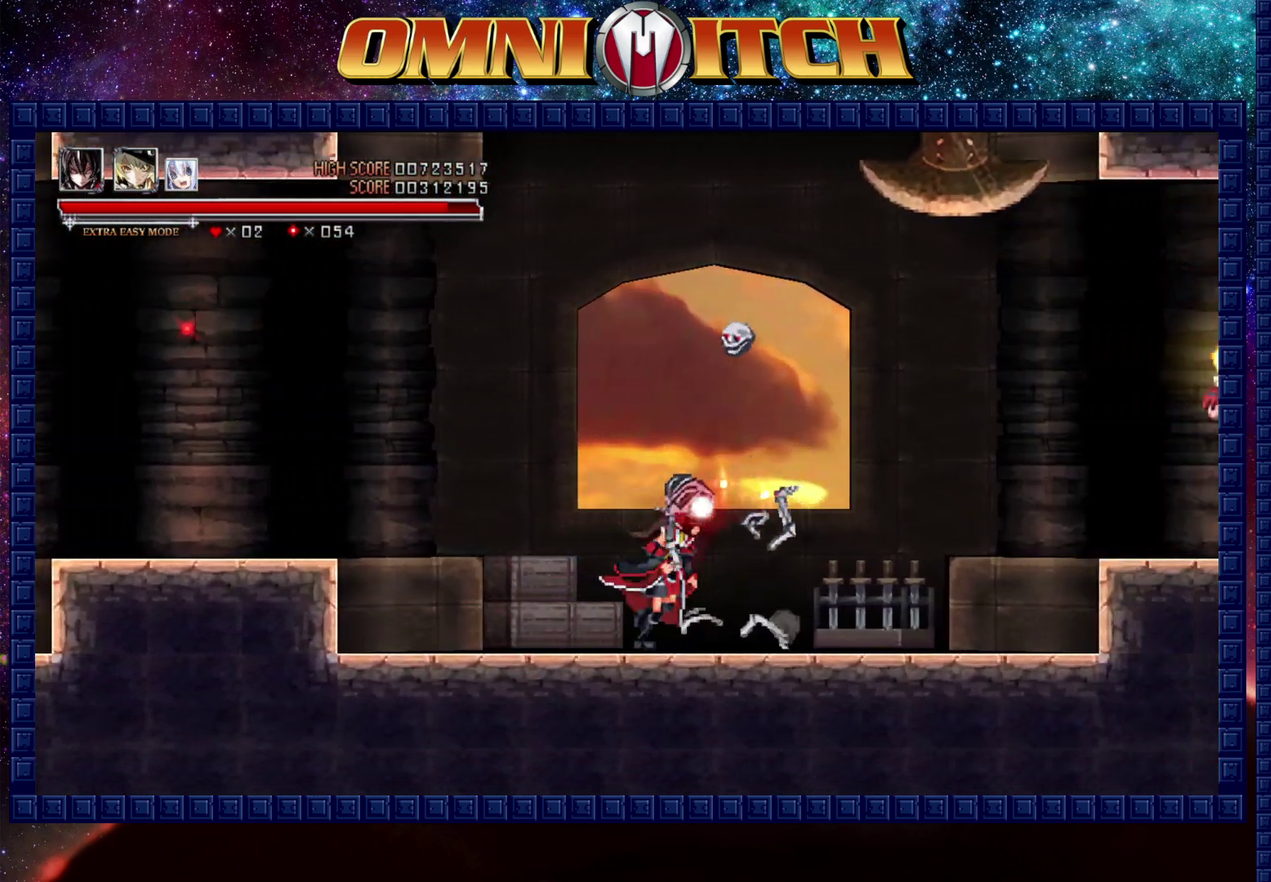
{"buttons": ["R2", "DPAD_RIGHT"], "left_stick": "center", "right_stick": "center", "events": [[450, "R2", "down"]]}
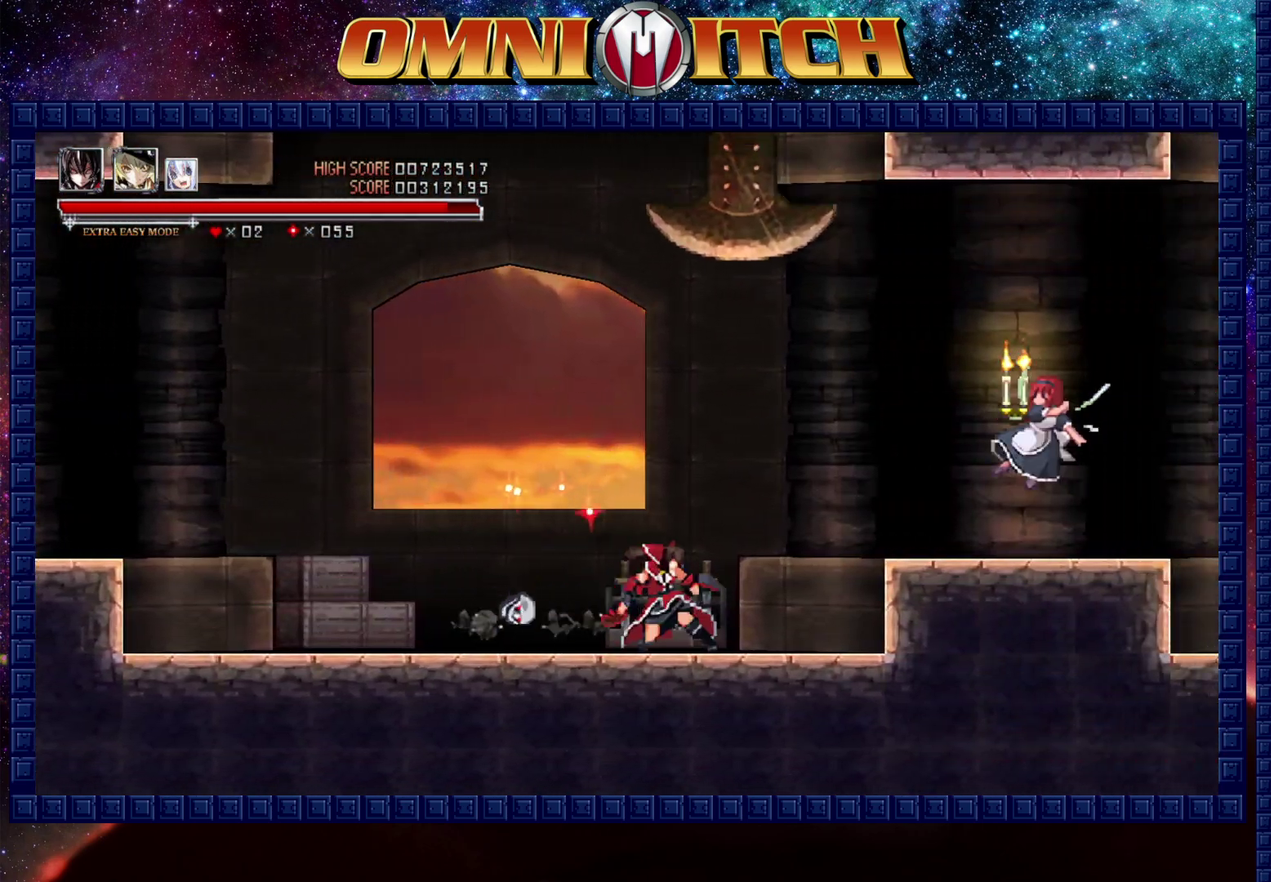
{"buttons": ["B", "DPAD_RIGHT"], "left_stick": "center", "right_stick": "center", "events": [[133, "R2", "up"], [483, "B", "down"]]}
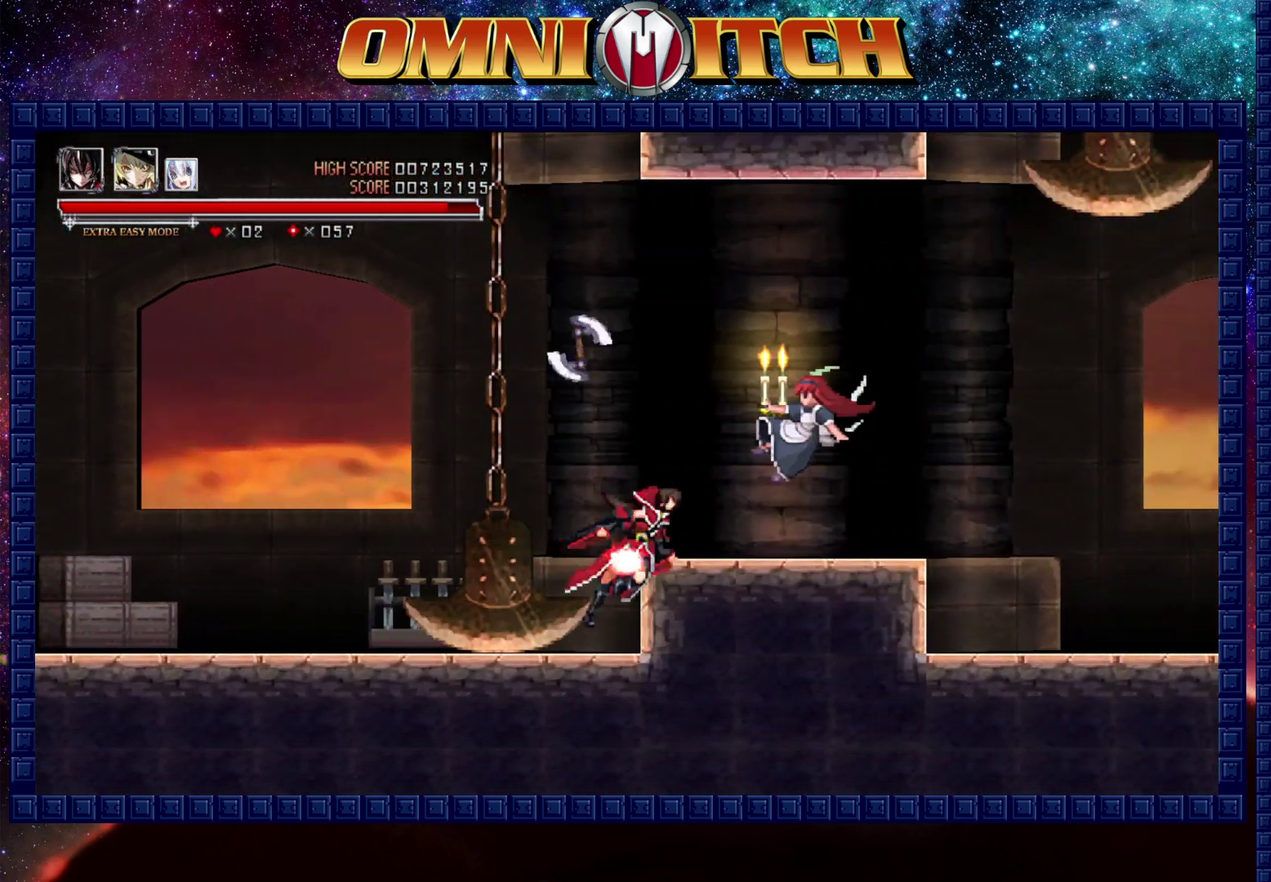
{"buttons": ["DPAD_RIGHT"], "left_stick": "center", "right_stick": "center", "events": [[50, "A", "down"], [117, "B", "up"], [200, "A", "up"]]}
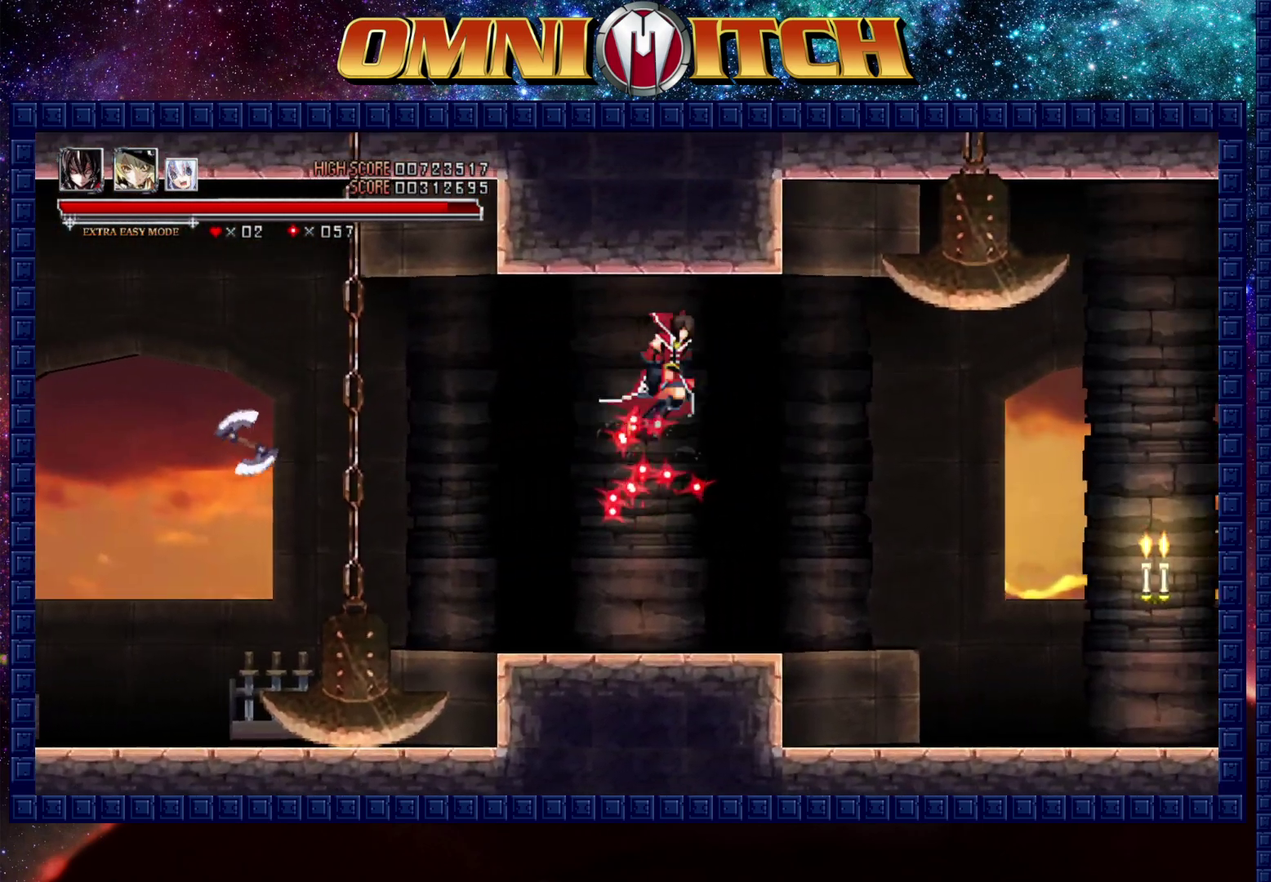
{"buttons": ["DPAD_RIGHT"], "left_stick": "center", "right_stick": "center", "events": []}
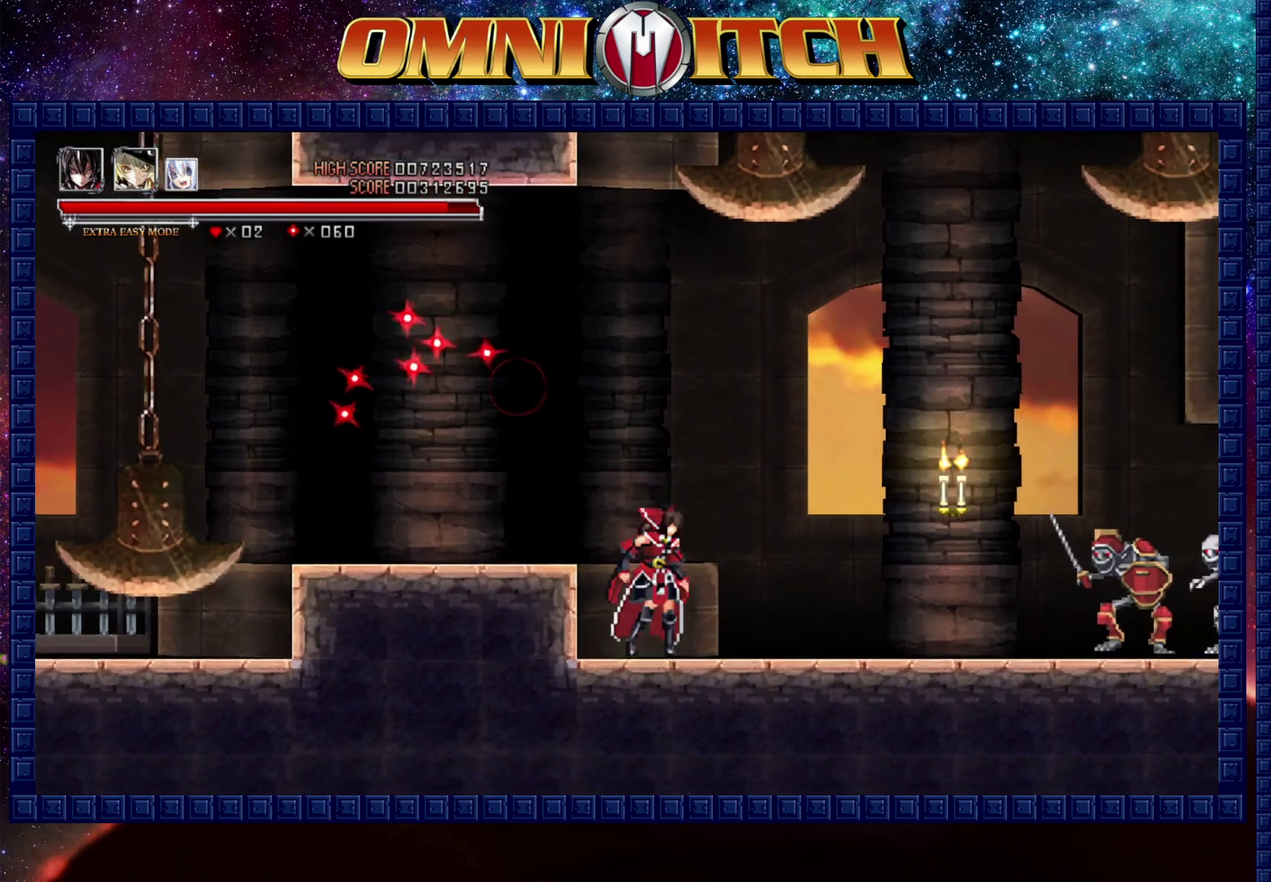
{"buttons": ["DPAD_RIGHT"], "left_stick": "center", "right_stick": "center", "events": [[117, "R2", "down"], [300, "R2", "up"]]}
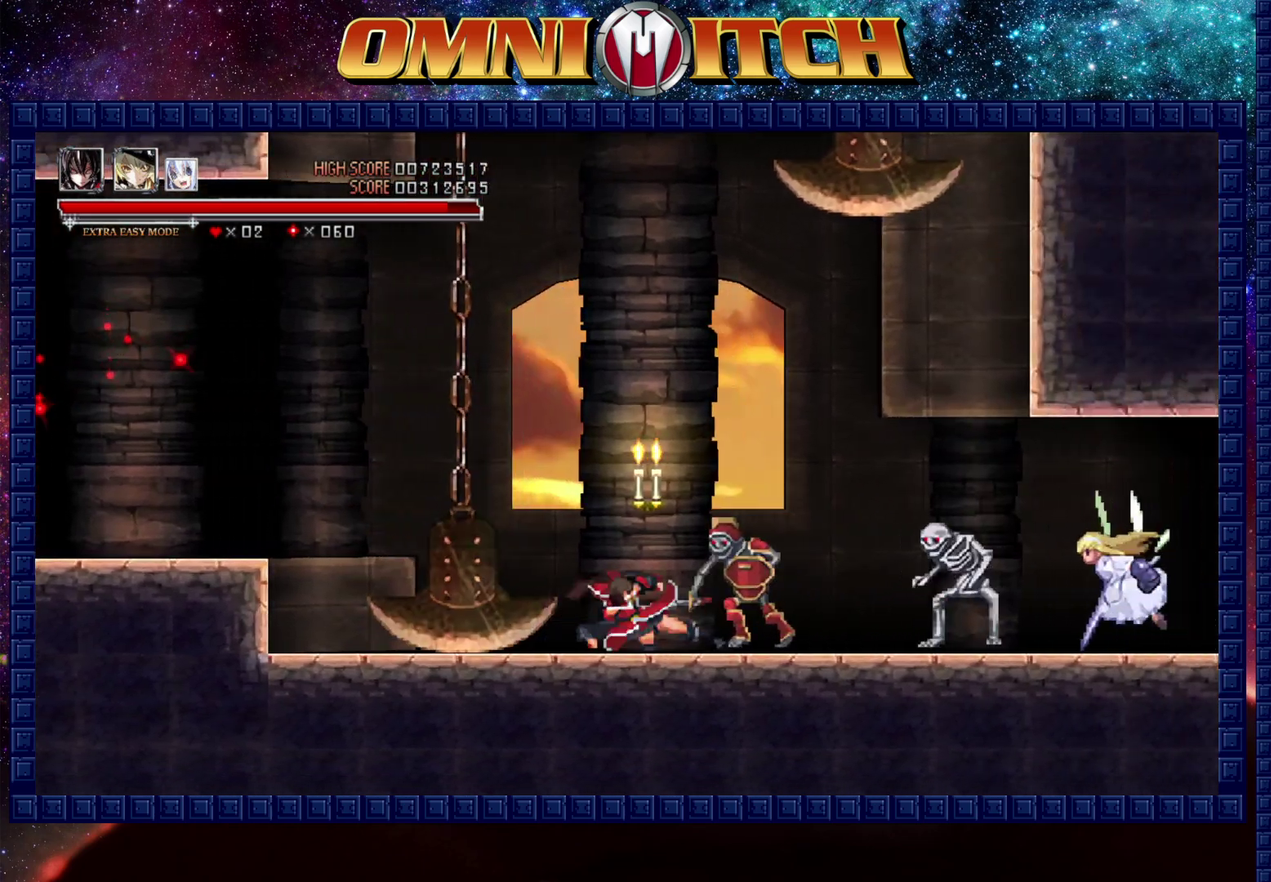
{"buttons": ["DPAD_RIGHT"], "left_stick": "center", "right_stick": "center", "events": [[17, "A", "down"], [83, "DPAD_RIGHT", "up"], [117, "A", "up"], [233, "DPAD_RIGHT", "down"], [267, "A", "down"], [450, "A", "up"]]}
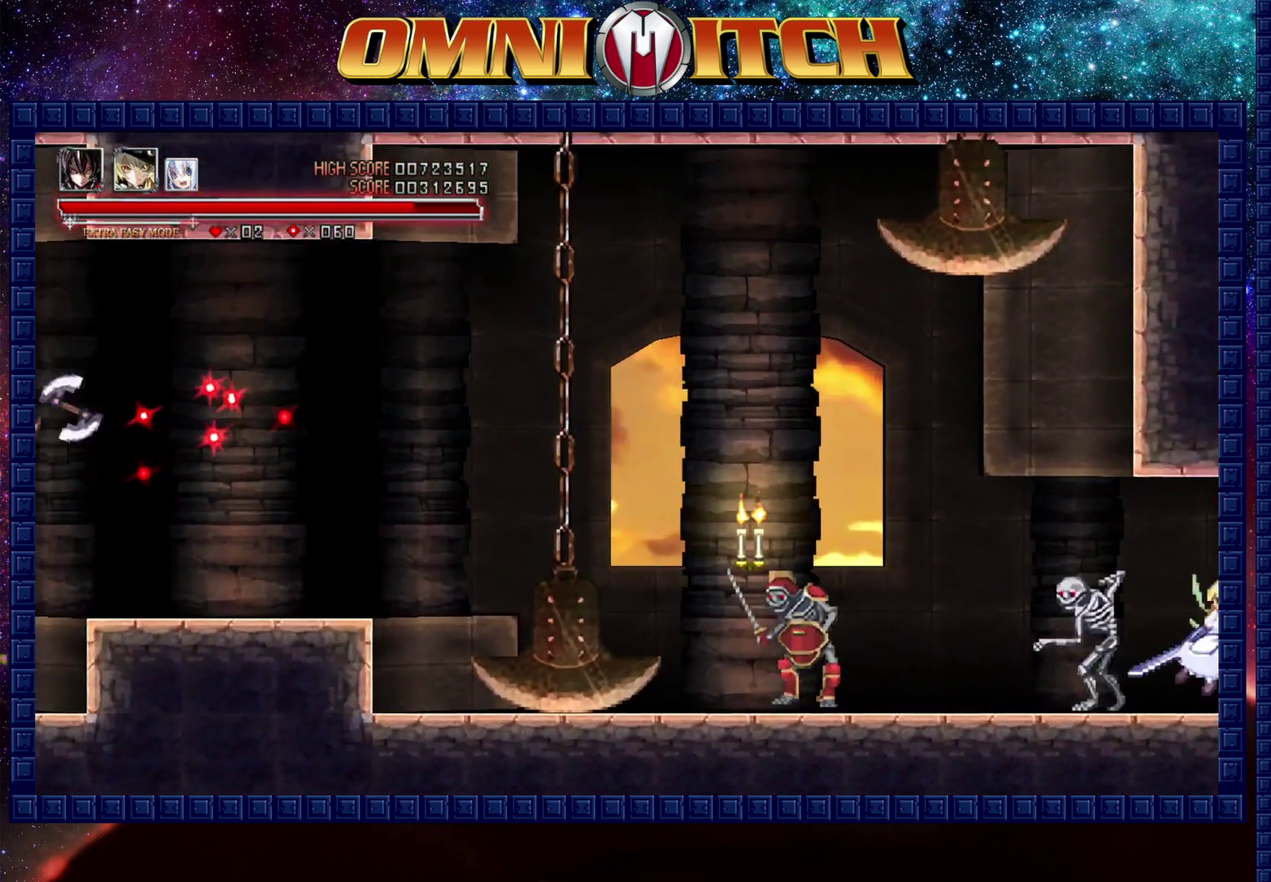
{"buttons": ["A"], "left_stick": "center", "right_stick": "center", "events": [[167, "A", "down"], [350, "DPAD_RIGHT", "up"], [383, "A", "up"], [500, "A", "down"]]}
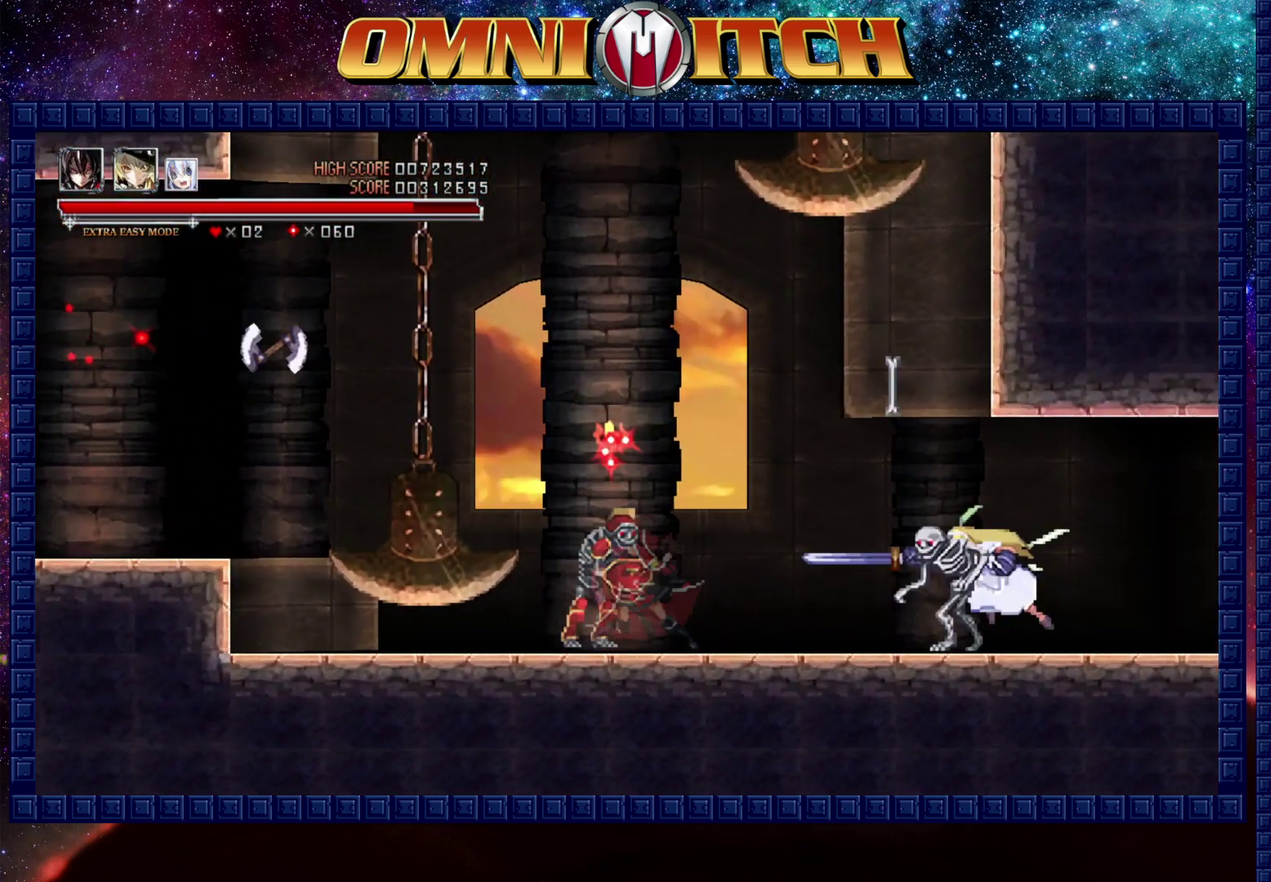
{"buttons": ["A", "DPAD_RIGHT"], "left_stick": "center", "right_stick": "center", "events": [[167, "A", "up"], [433, "DPAD_RIGHT", "down"], [483, "A", "down"]]}
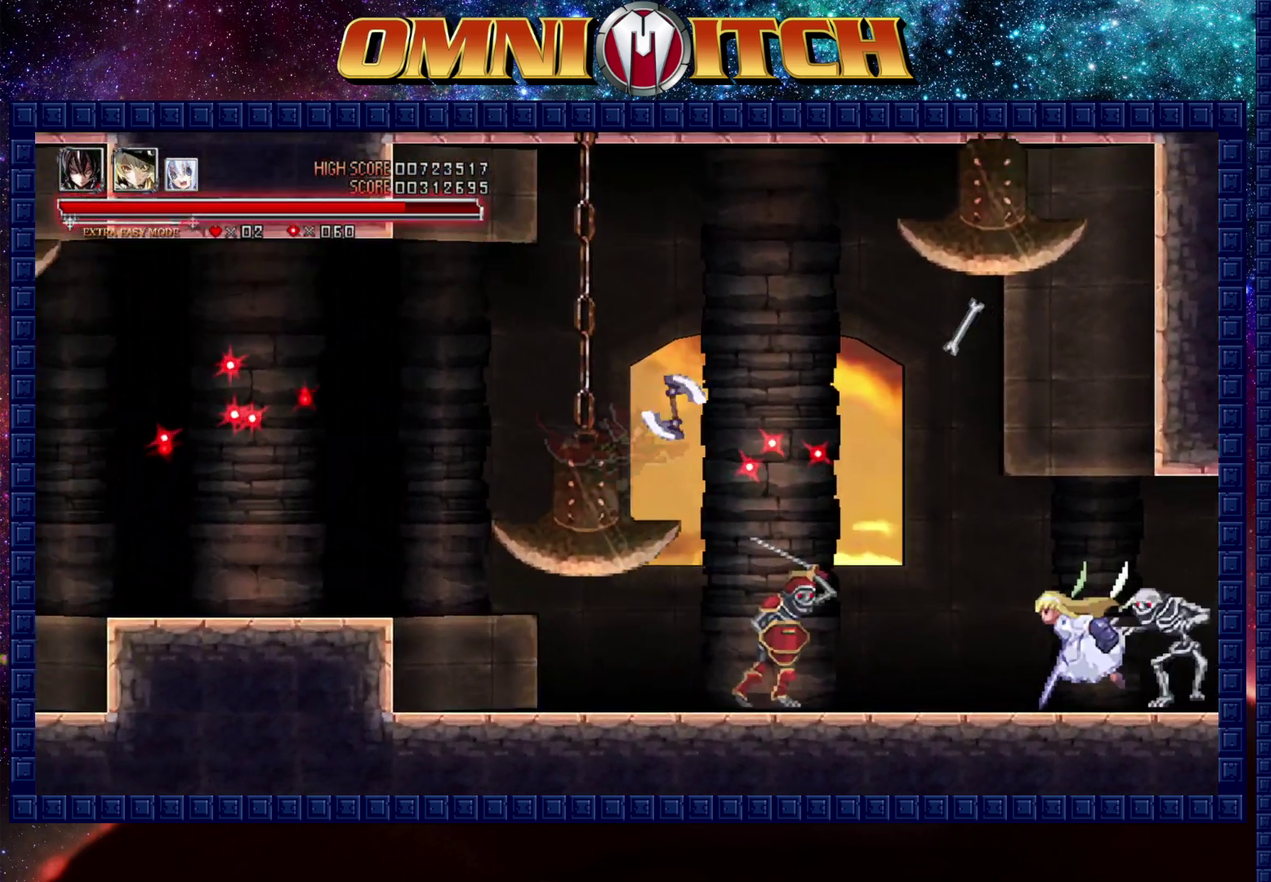
{"buttons": ["A", "DPAD_RIGHT"], "left_stick": "center", "right_stick": "center", "events": [[283, "A", "up"], [433, "A", "down"]]}
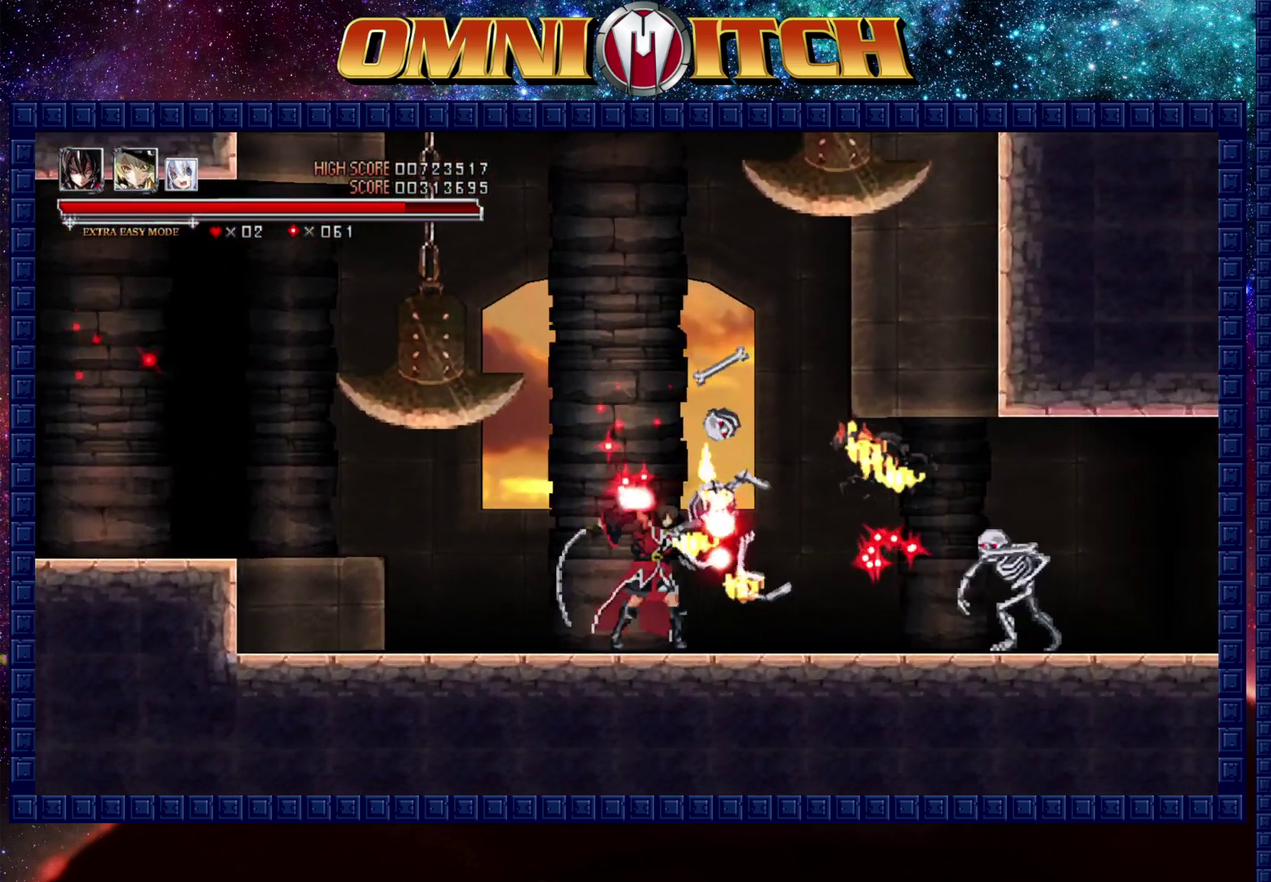
{"buttons": ["DPAD_RIGHT"], "left_stick": "center", "right_stick": "center", "events": [[250, "A", "up"]]}
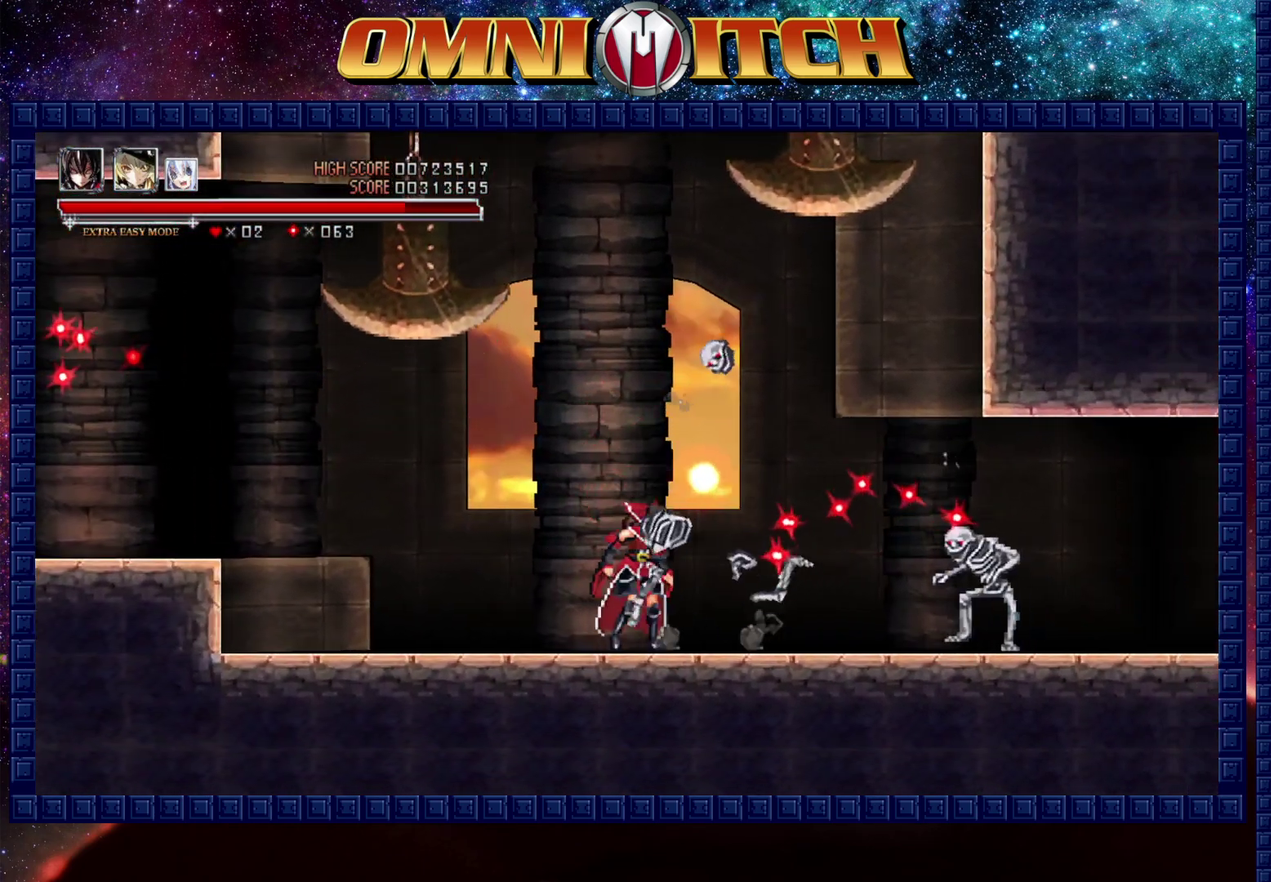
{"buttons": [], "left_stick": "center", "right_stick": "center", "events": [[200, "A", "down"], [400, "A", "up"], [467, "DPAD_RIGHT", "up"]]}
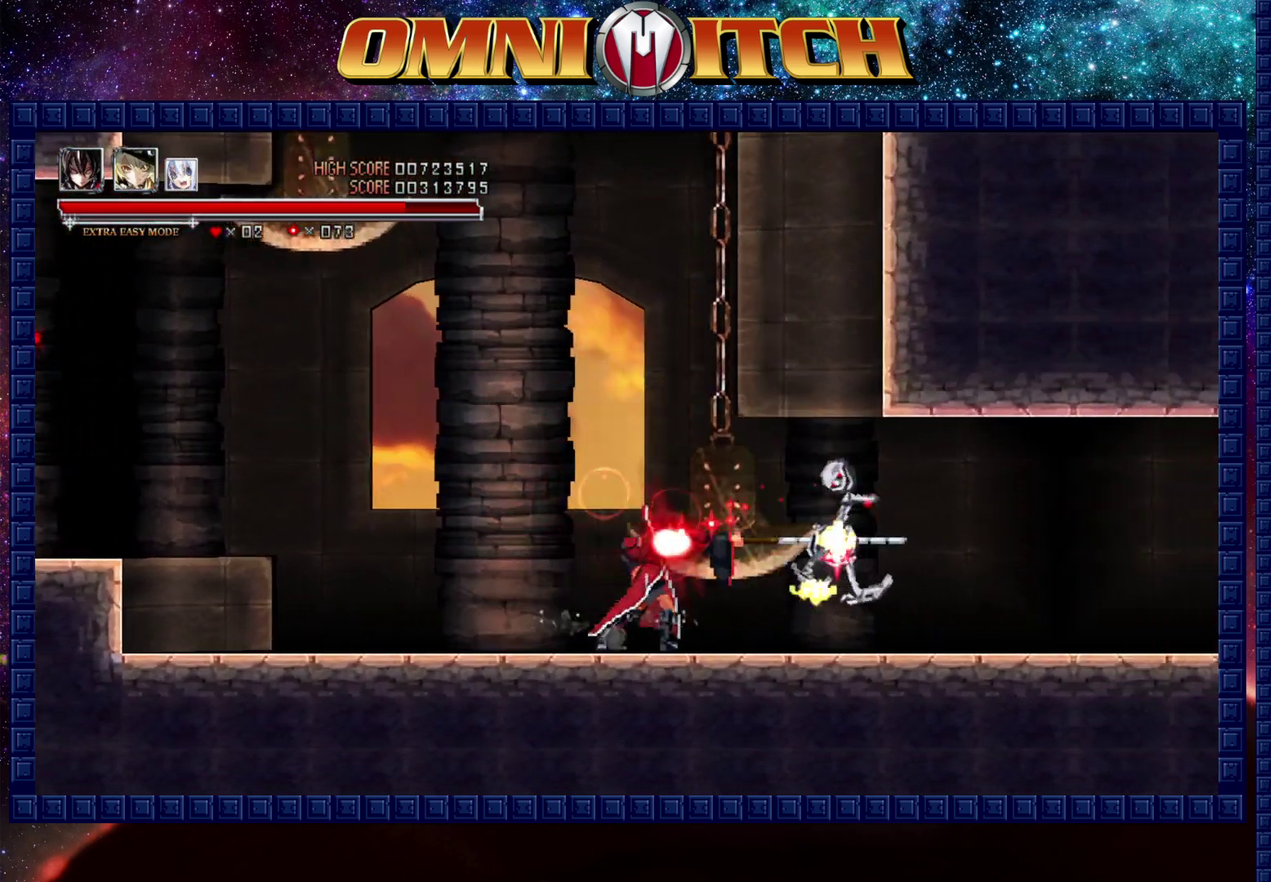
{"buttons": [], "left_stick": "center", "right_stick": "center", "events": []}
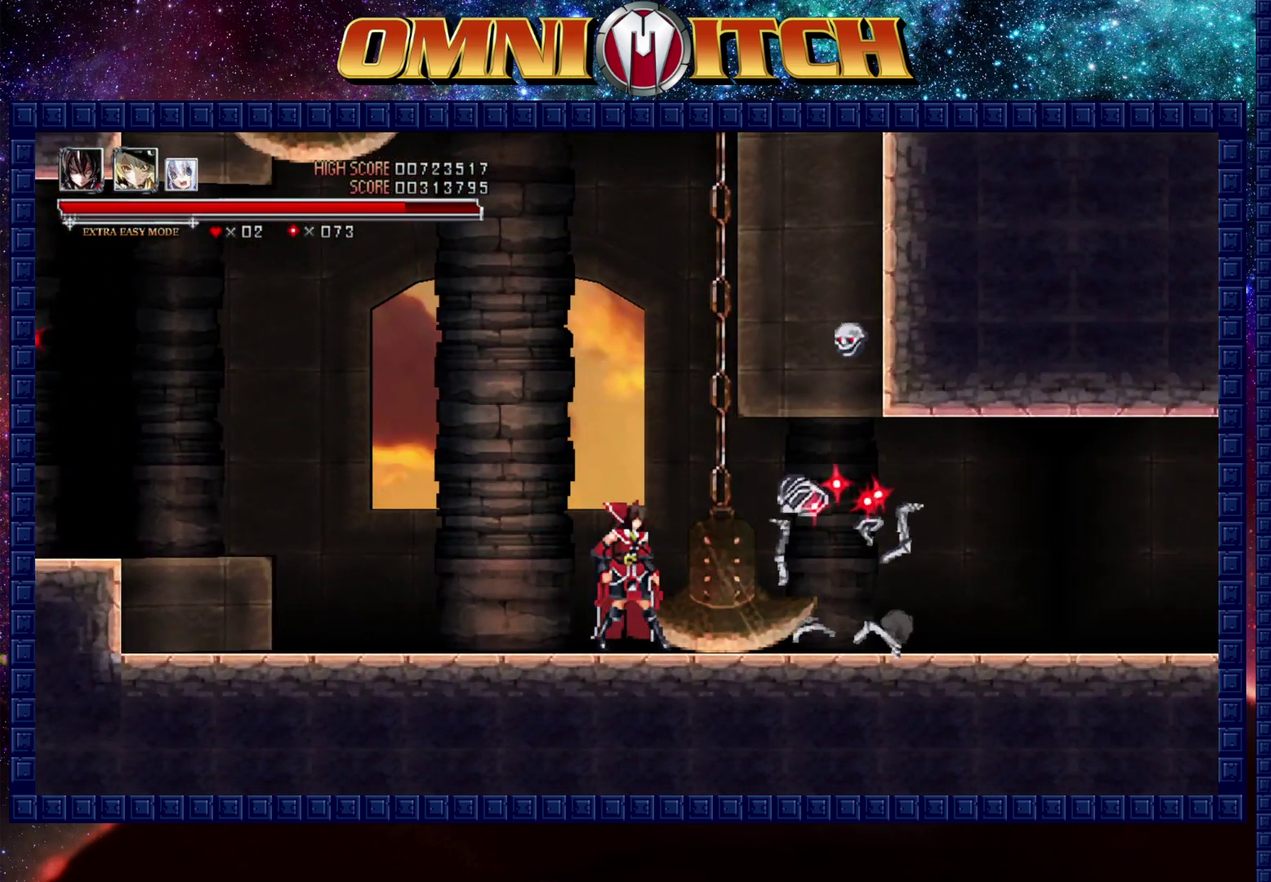
{"buttons": [], "left_stick": "center", "right_stick": "center", "events": []}
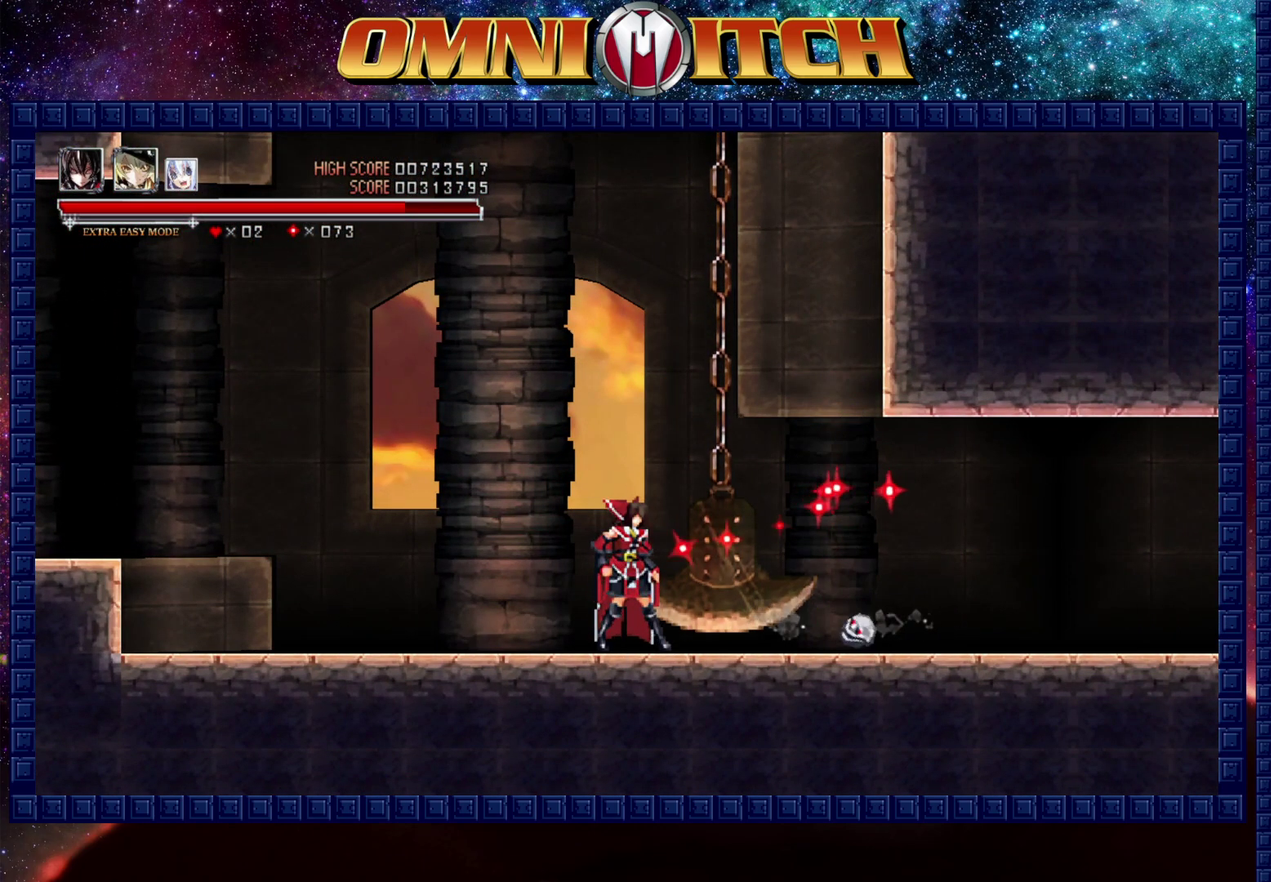
{"buttons": [], "left_stick": "center", "right_stick": "center", "events": []}
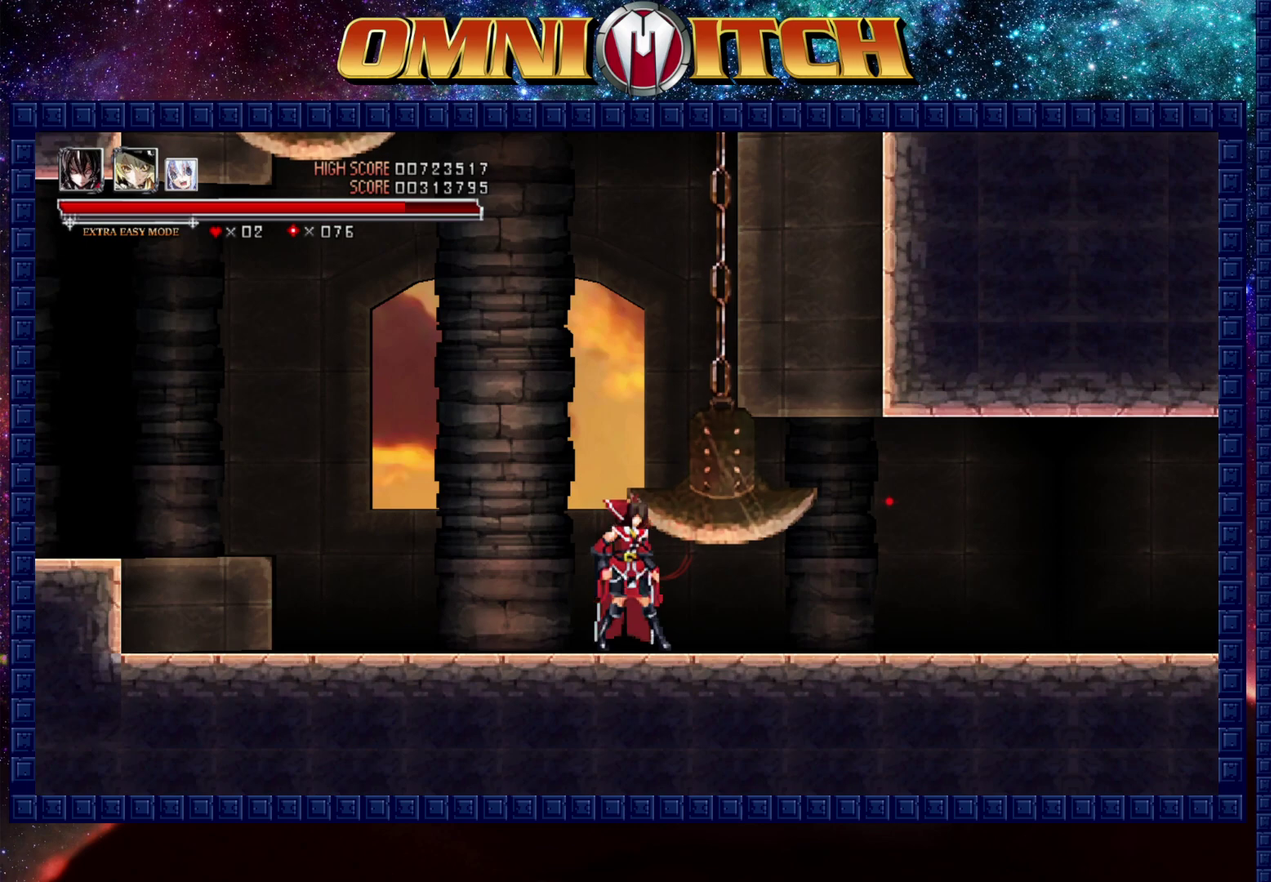
{"buttons": ["DPAD_RIGHT"], "left_stick": "center", "right_stick": "center", "events": [[17, "DPAD_RIGHT", "down"], [100, "R2", "down"], [417, "R2", "up"]]}
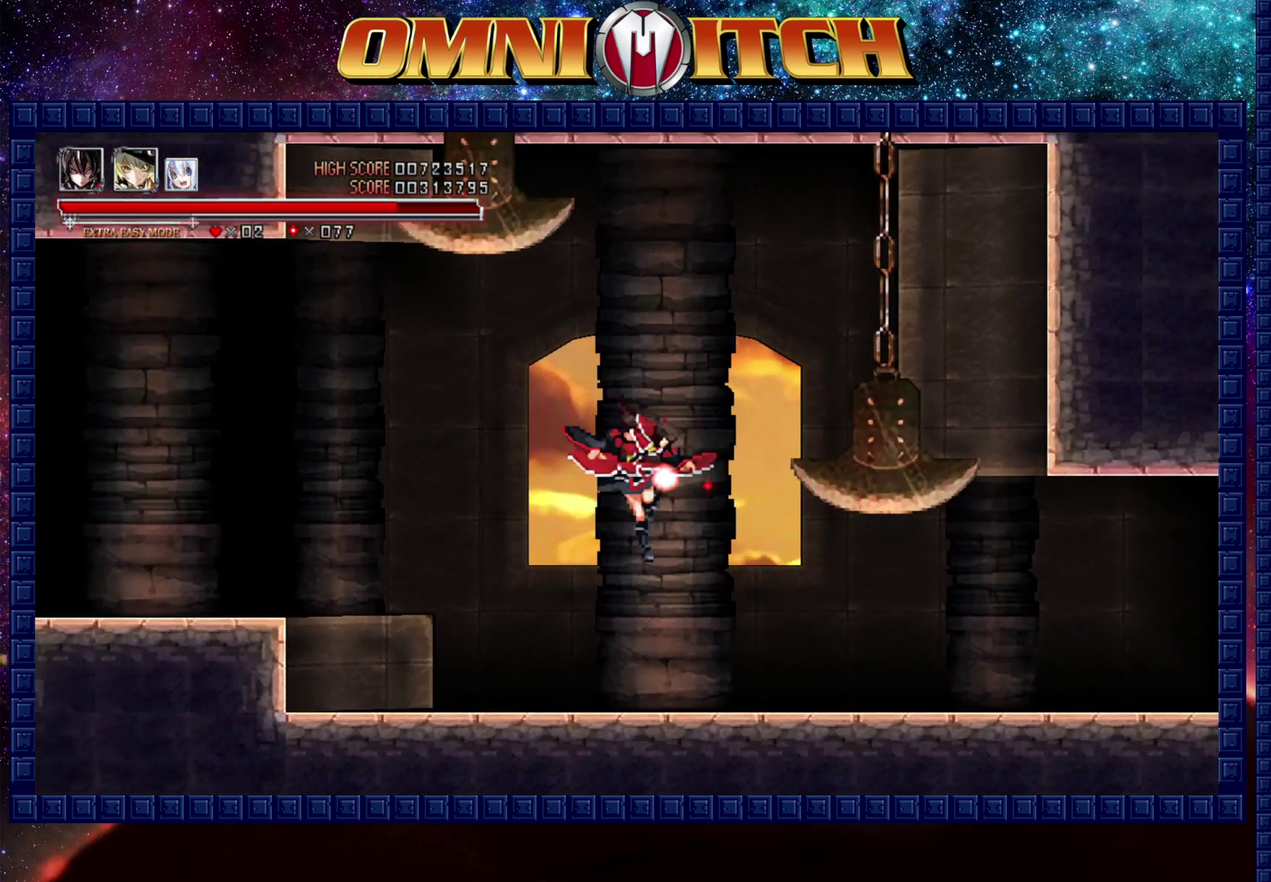
{"buttons": ["R2", "DPAD_RIGHT"], "left_stick": "center", "right_stick": "center", "events": [[333, "R2", "down"]]}
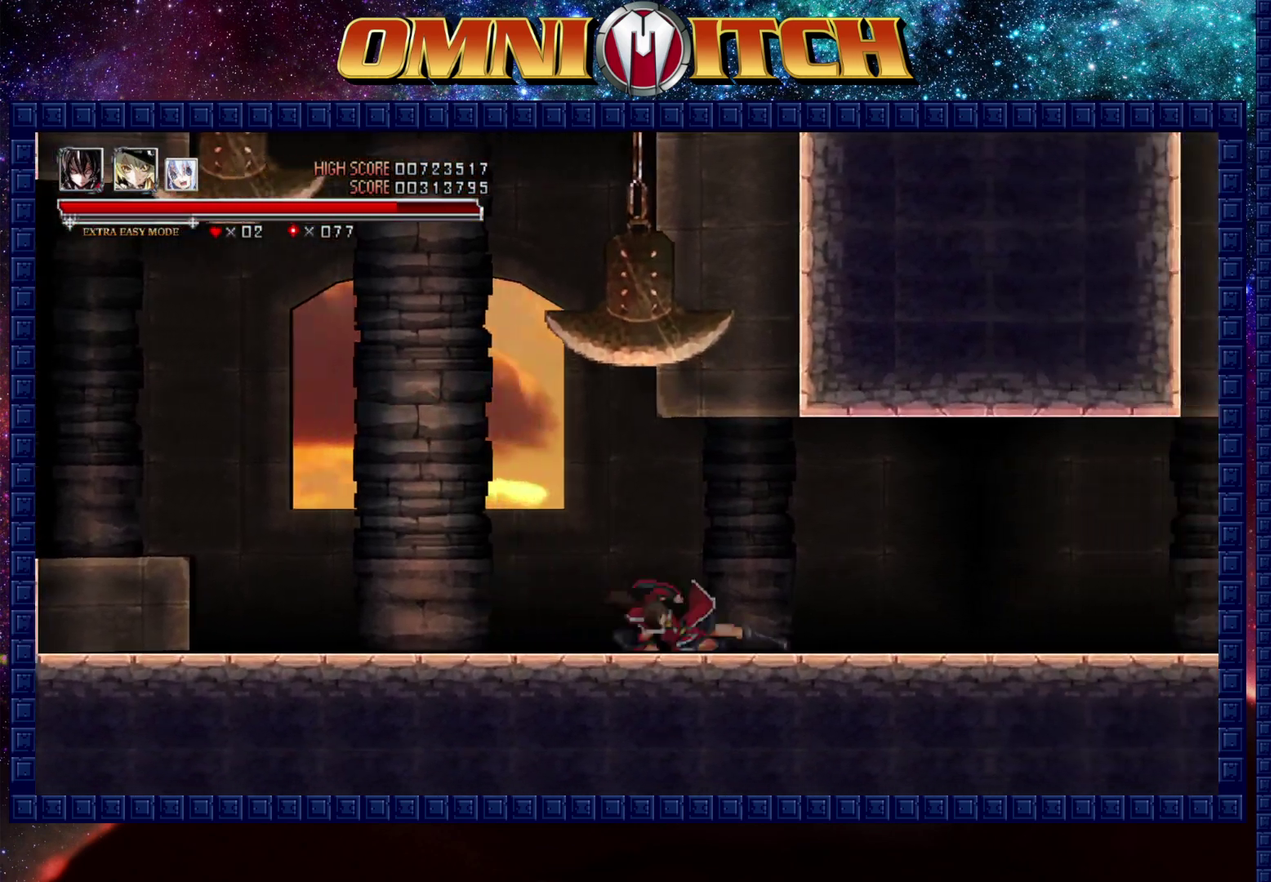
{"buttons": ["R2", "DPAD_RIGHT"], "left_stick": "center", "right_stick": "center", "events": [[100, "R2", "up"], [350, "R2", "down"]]}
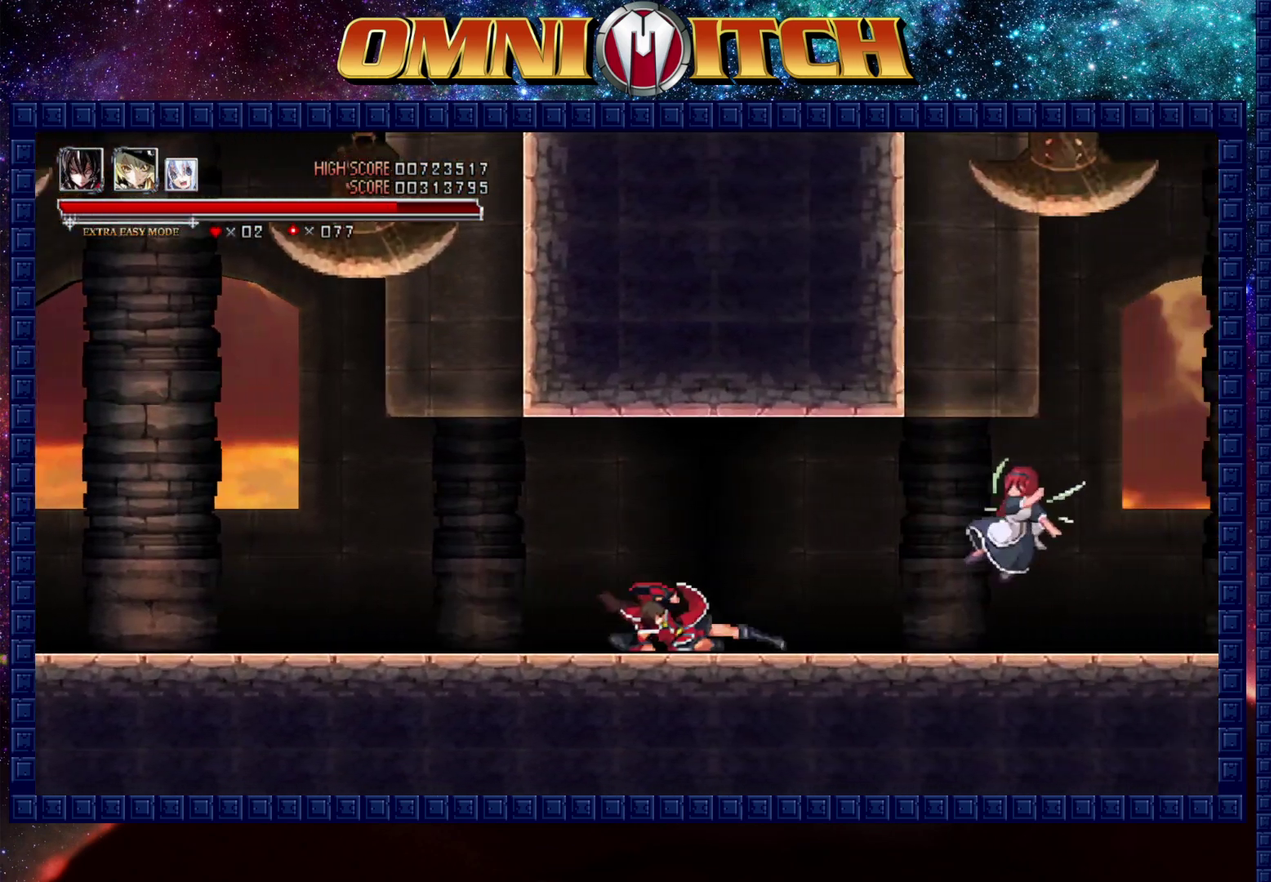
{"buttons": [], "left_stick": "center", "right_stick": "center", "events": [[33, "R2", "up"], [200, "DPAD_RIGHT", "up"], [333, "A", "down"], [500, "A", "up"]]}
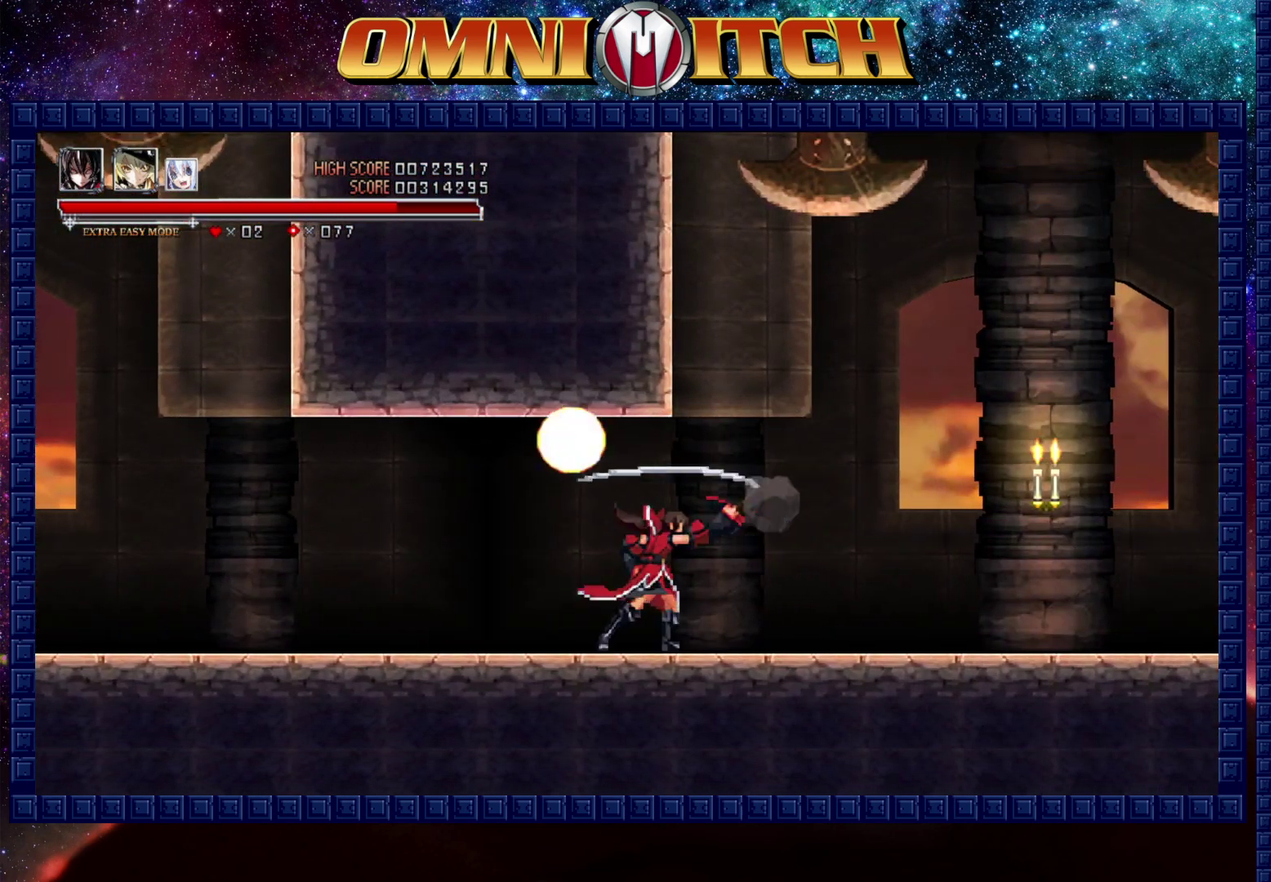
{"buttons": ["DPAD_RIGHT"], "left_stick": "center", "right_stick": "center", "events": [[133, "DPAD_RIGHT", "down"]]}
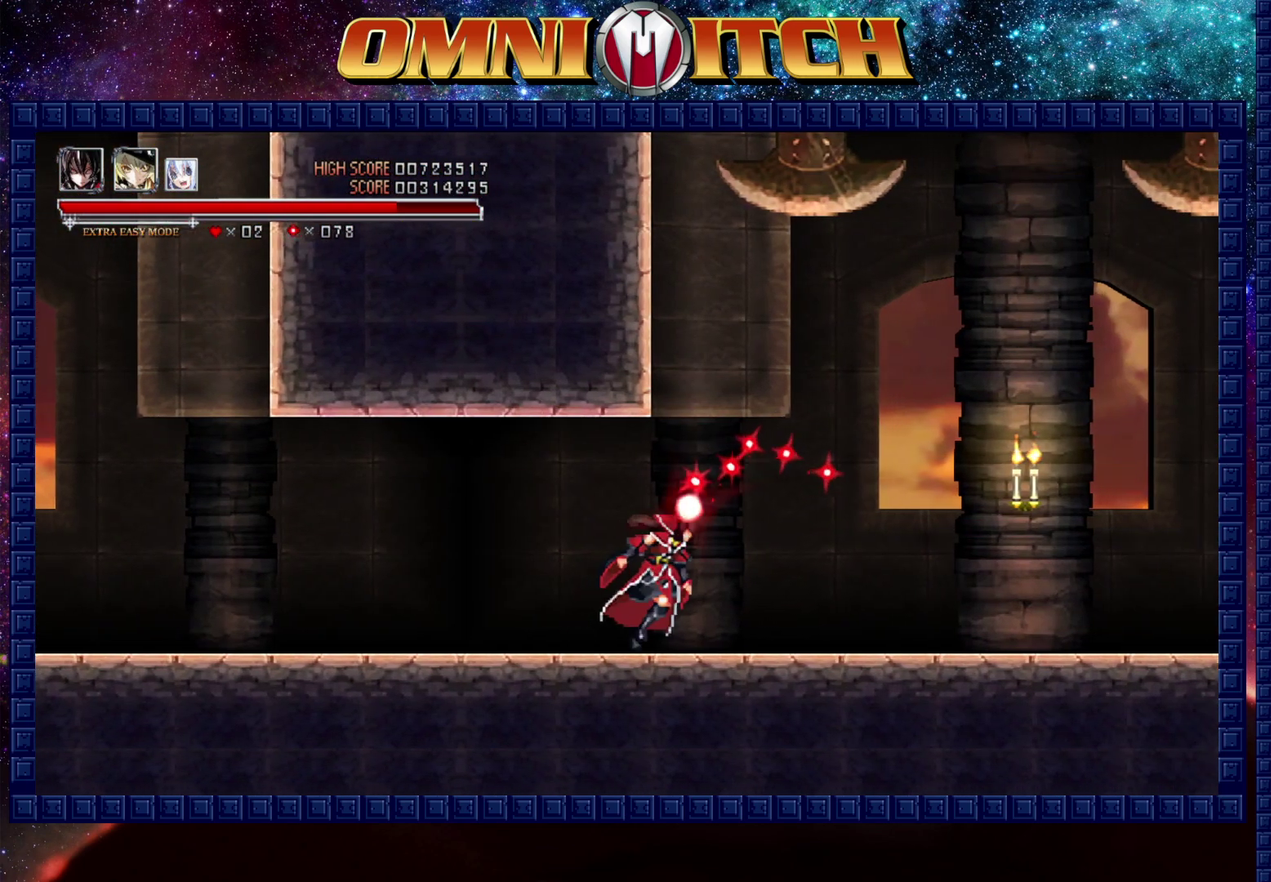
{"buttons": ["DPAD_RIGHT"], "left_stick": "center", "right_stick": "center", "events": [[267, "R2", "down"], [467, "R2", "up"]]}
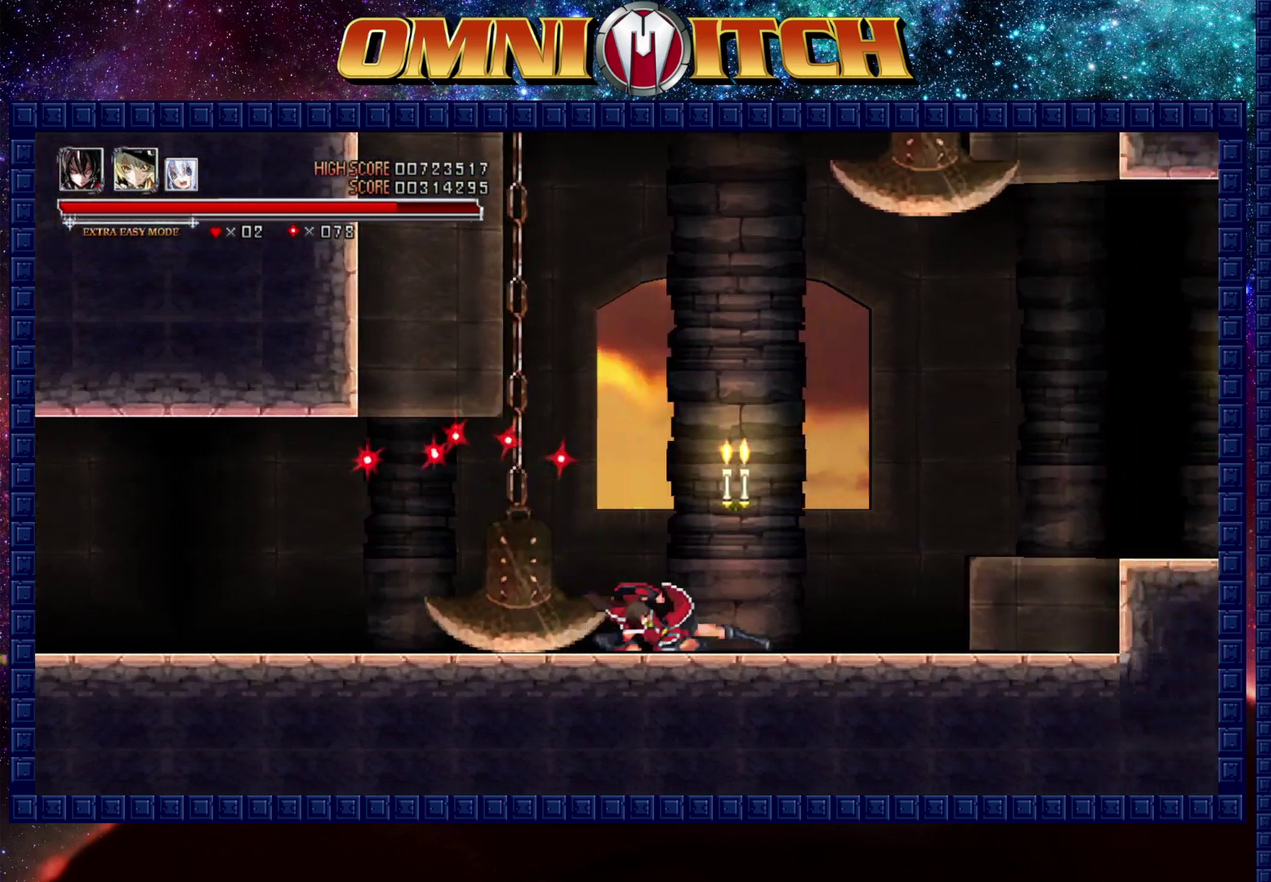
{"buttons": ["R2", "DPAD_RIGHT"], "left_stick": "center", "right_stick": "center", "events": [[167, "DPAD_RIGHT", "up"], [300, "DPAD_RIGHT", "down"], [450, "R2", "down"]]}
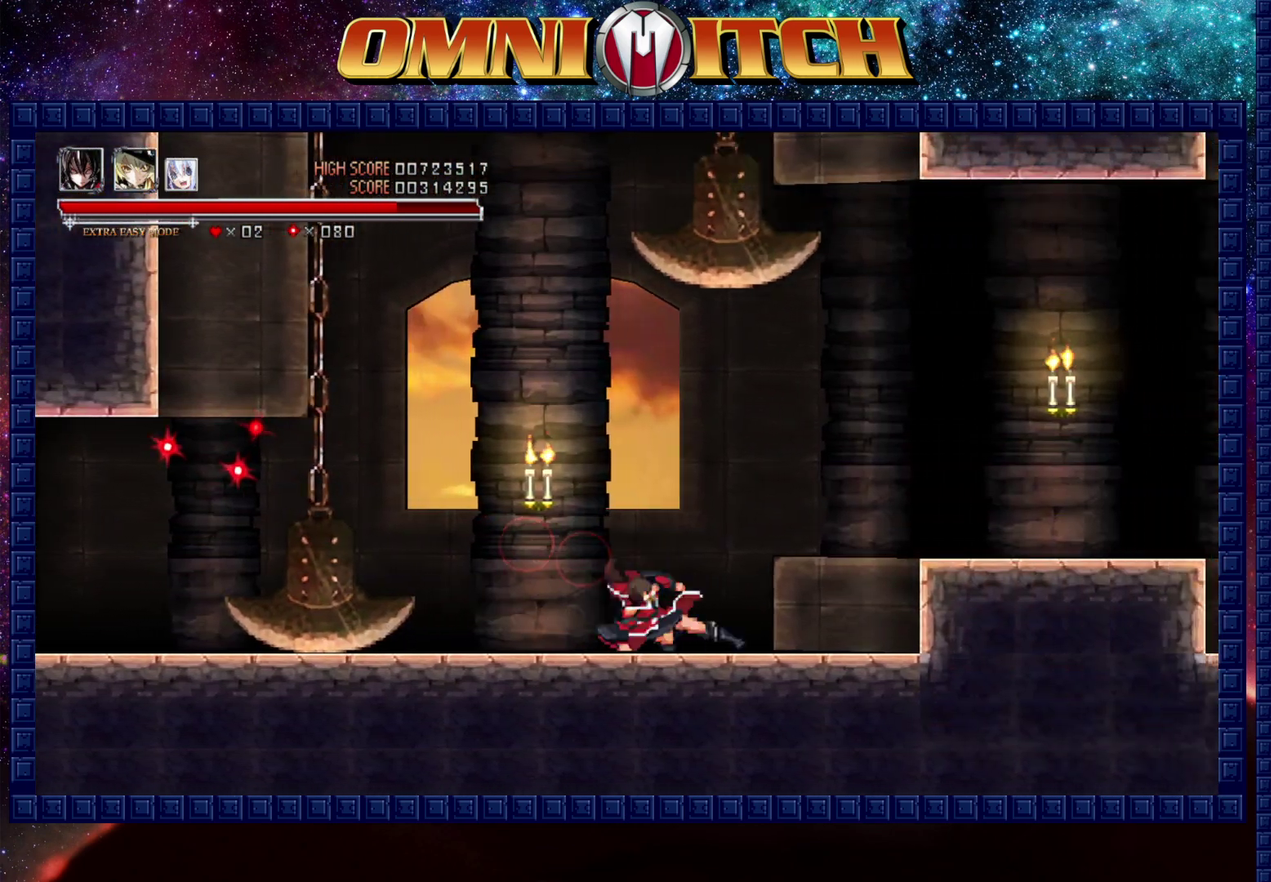
{"buttons": ["DPAD_RIGHT"], "left_stick": "center", "right_stick": "center", "events": [[300, "R2", "up"]]}
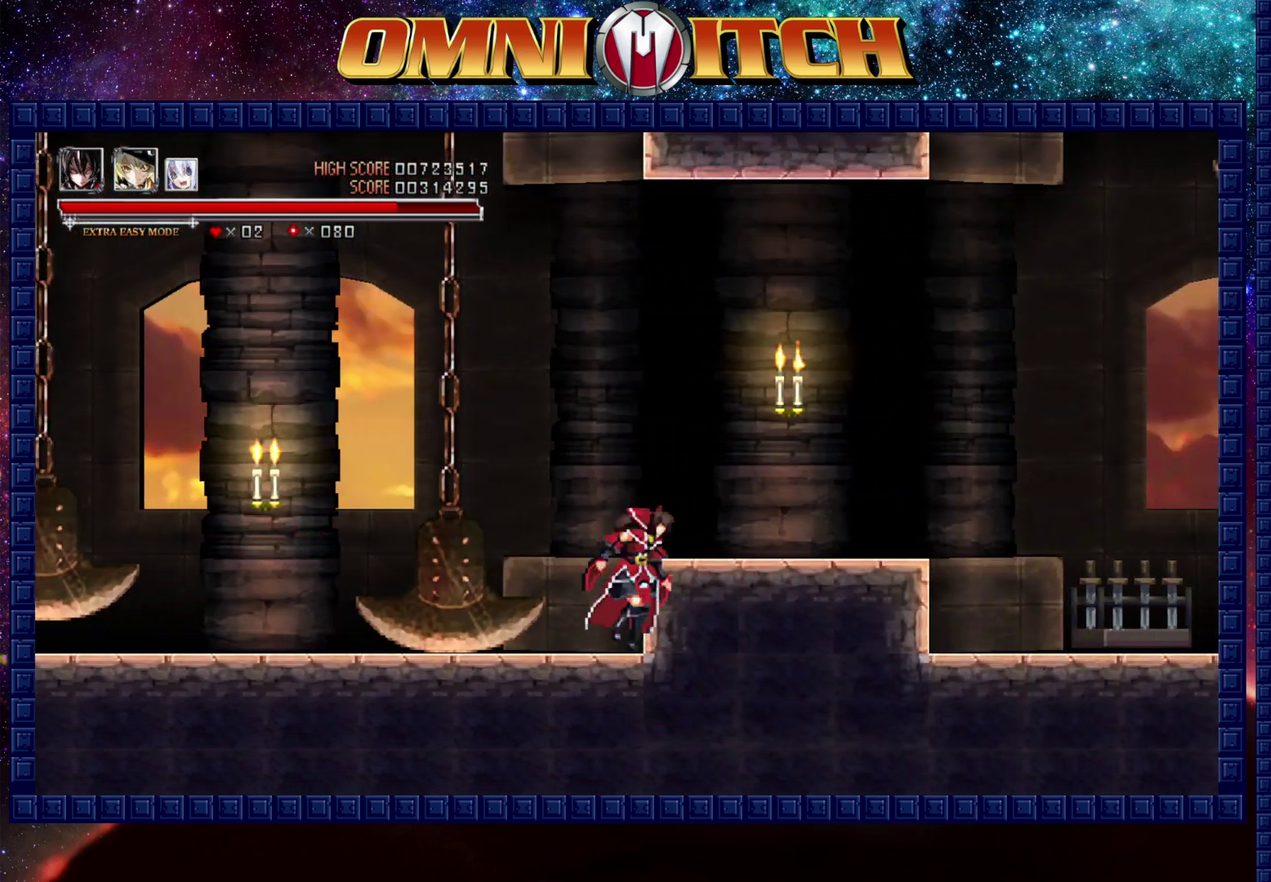
{"buttons": ["DPAD_RIGHT"], "left_stick": "center", "right_stick": "center", "events": [[17, "B", "down"], [83, "A", "down"], [133, "B", "up"], [233, "A", "up"]]}
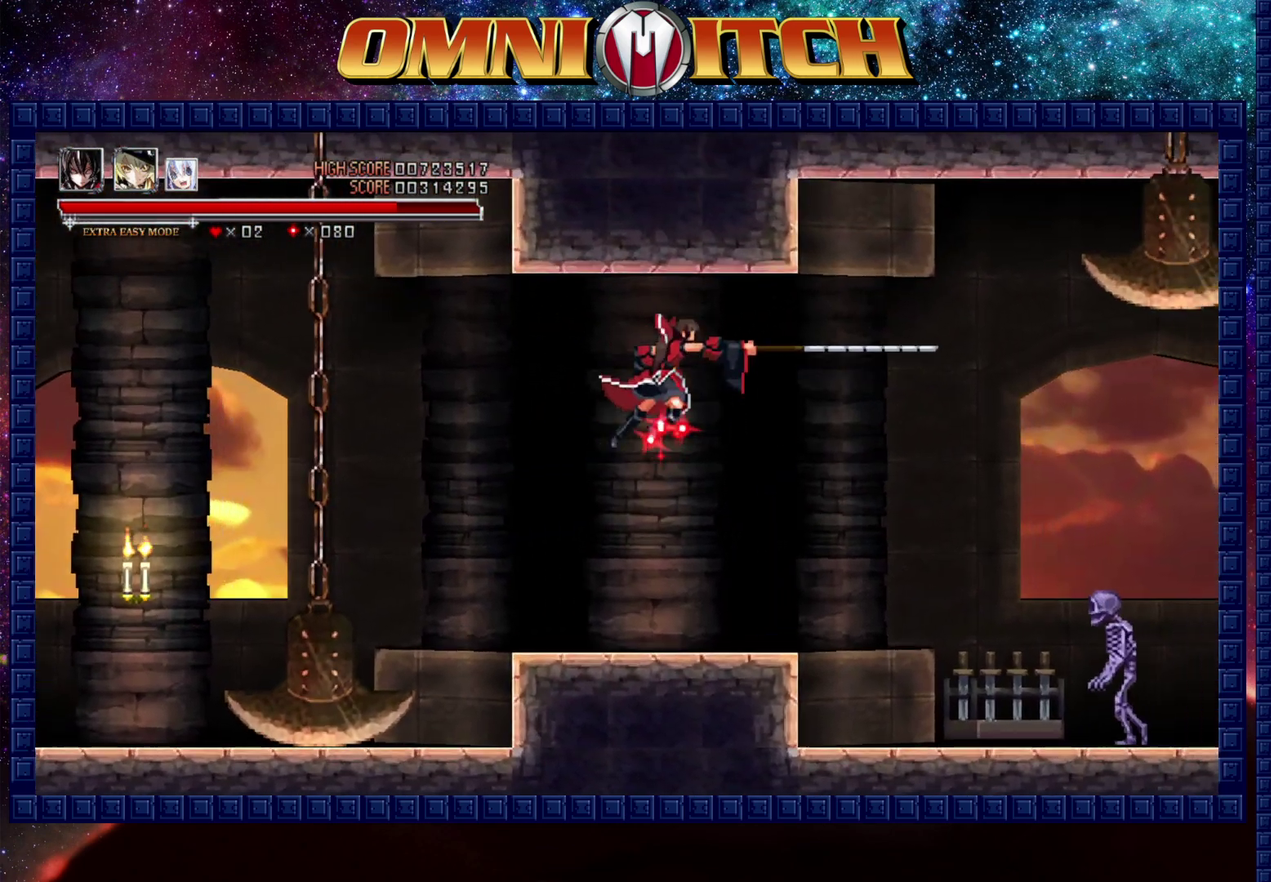
{"buttons": ["DPAD_RIGHT"], "left_stick": "center", "right_stick": "center", "events": [[200, "A", "down"], [450, "A", "up"]]}
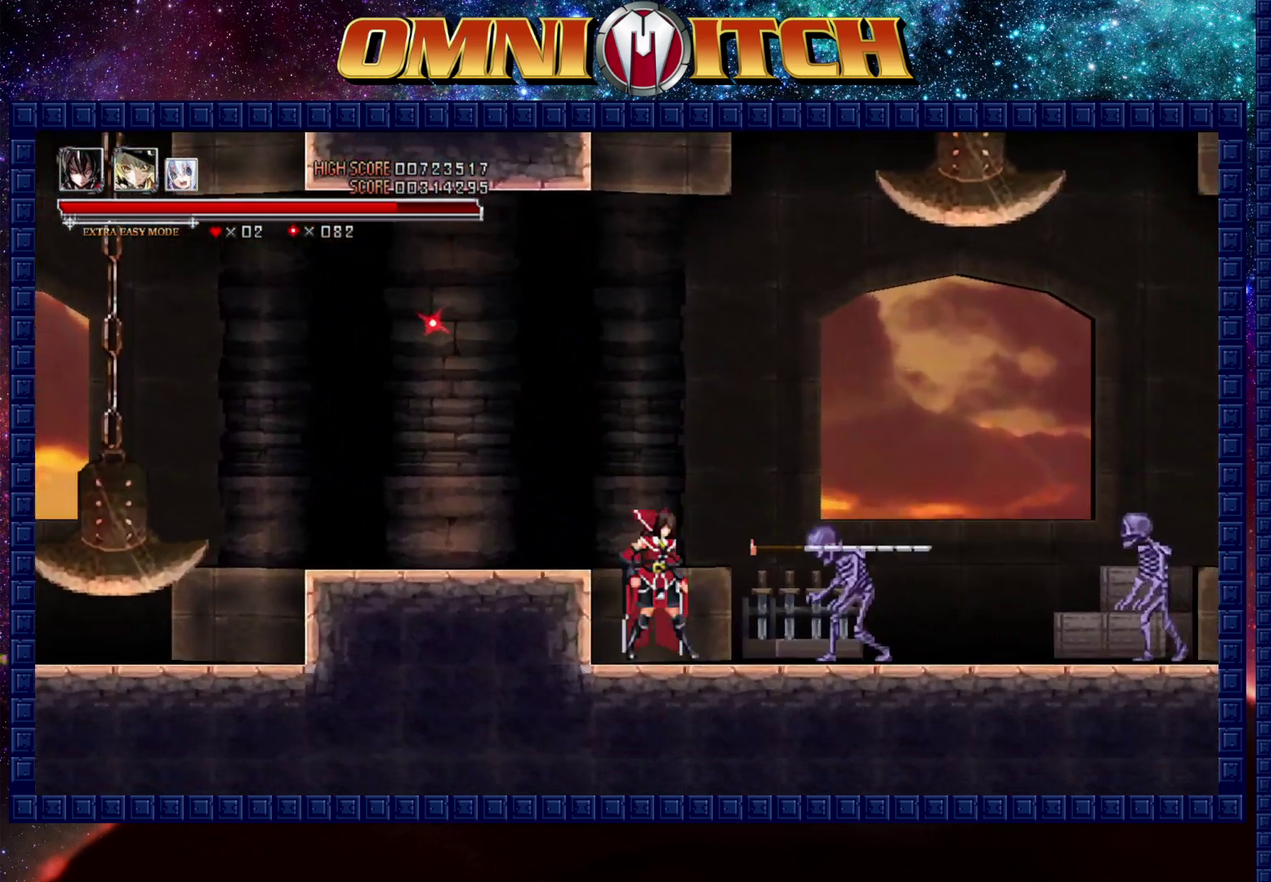
{"buttons": ["A", "DPAD_RIGHT"], "left_stick": "center", "right_stick": "center", "events": [[433, "A", "down"]]}